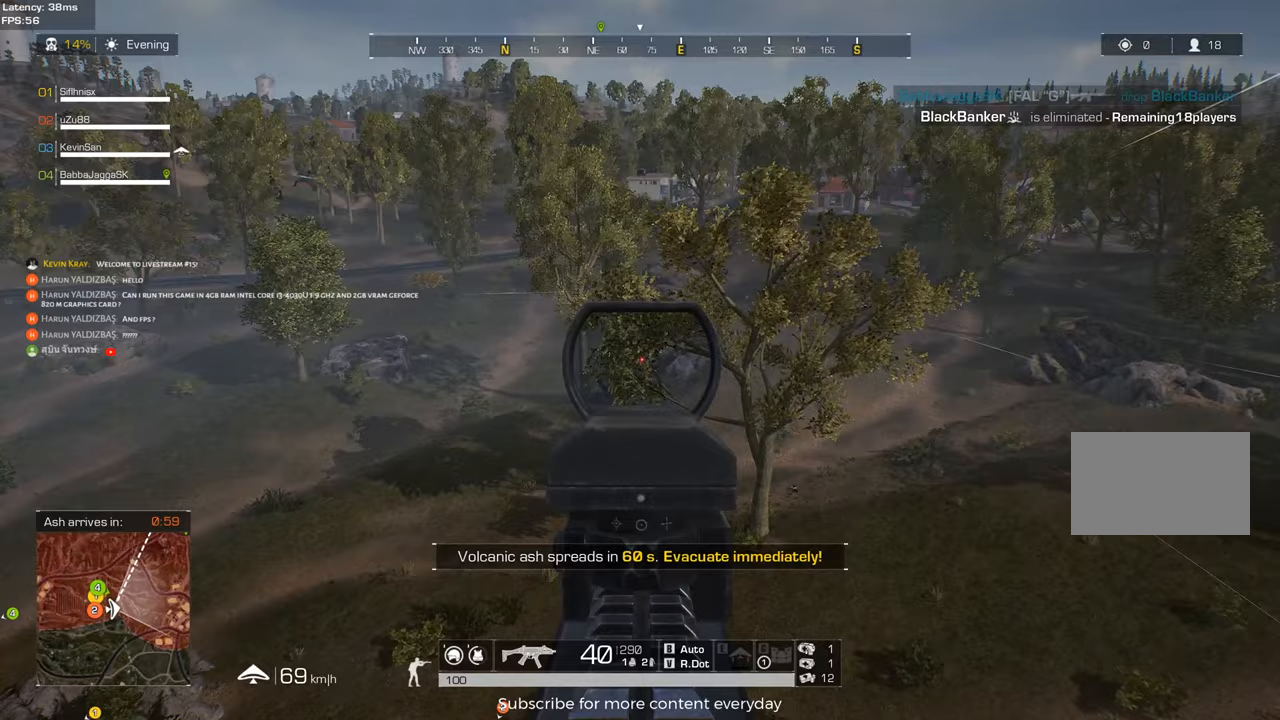
Gameplay with keyboard and mouse; each line is a JSON object with the keys and mouse buttons held at the frame after it. "events" lists presses ("down") and releases ("up") of "1", "2", "3", "4", "5", "a", "alt", "c", "caps_lock", "ctrl", "d", "e", "f", "g", "q", "r", "s", "shift", "space", "t", "tab", "v", "w", "x", "z", "mouse_left", "mouse_wheel" and "mouse_right" between this image and that frame as [ms after this image, input, new state], when the widget could be followed in between. "mouse_left", "mouse_wheel", "mouse_right" = the "left", "wheel", "right" buttons of the "mouse" list. No other keys are recorded. "wheel" means that the mouse wheel is clicked or scrolled. Not read: mouse_move.
{"keys": ["w"], "mouse": [], "events": [[100, "d", "down"], [233, "d", "up"], [233, "w", "up"], [467, "w", "down"]]}
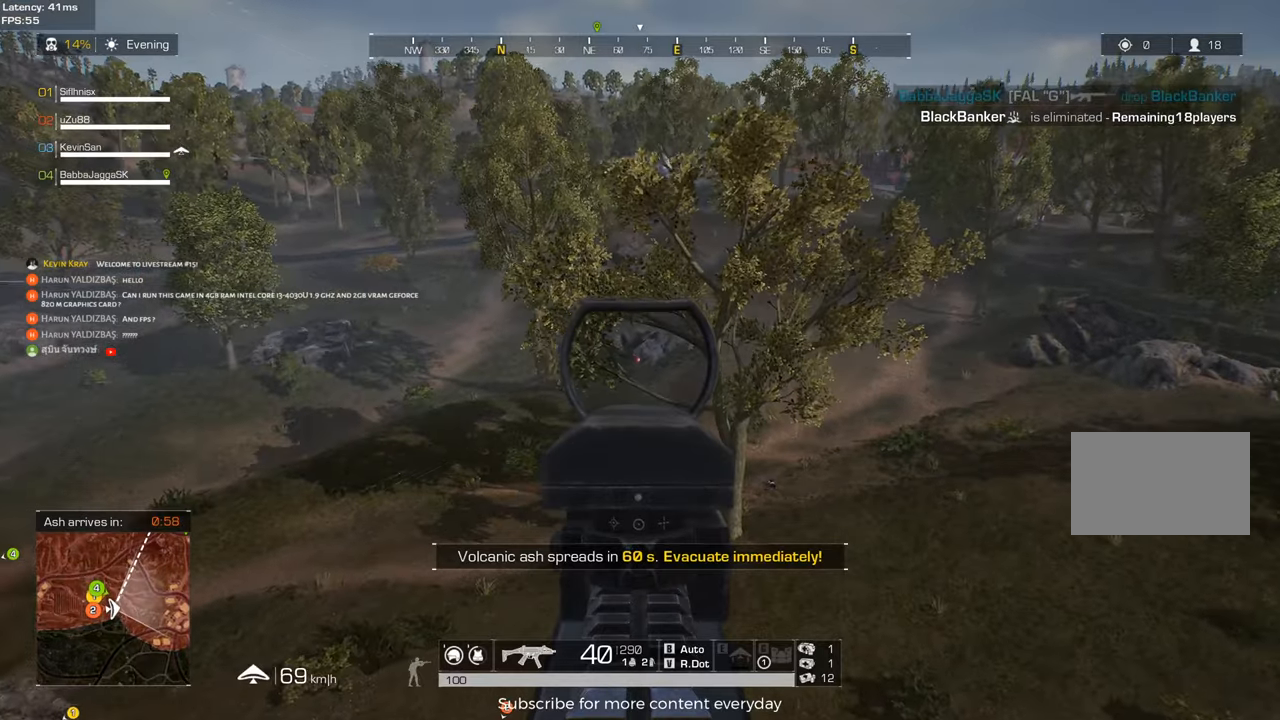
{"keys": [], "mouse": [], "events": [[433, "w", "up"]]}
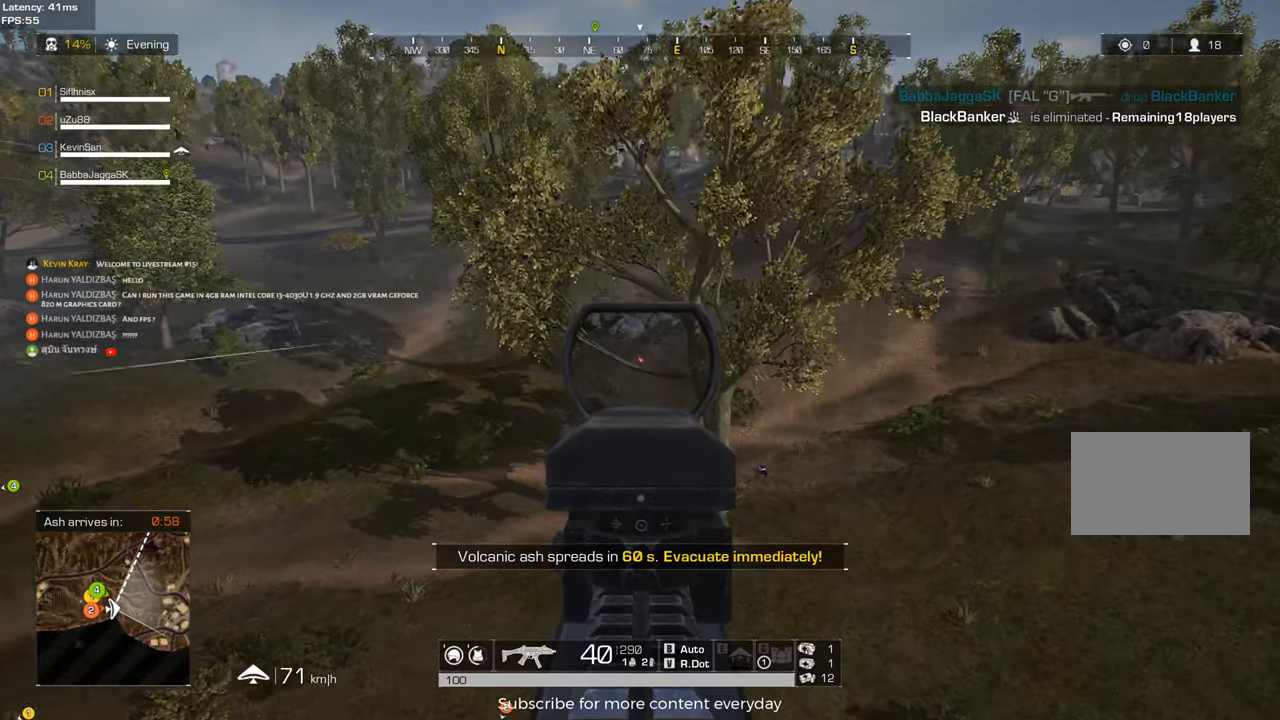
{"keys": [], "mouse": [], "events": [[167, "w", "down"], [450, "w", "up"]]}
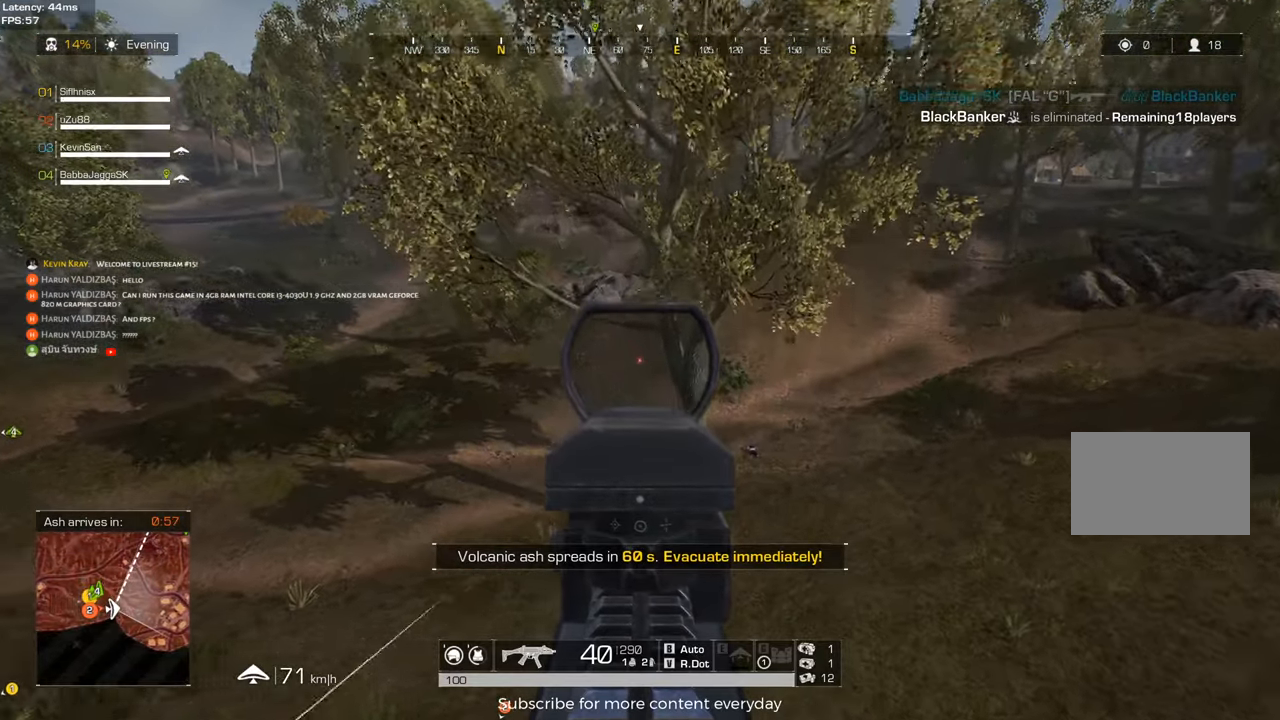
{"keys": [], "mouse": [], "events": []}
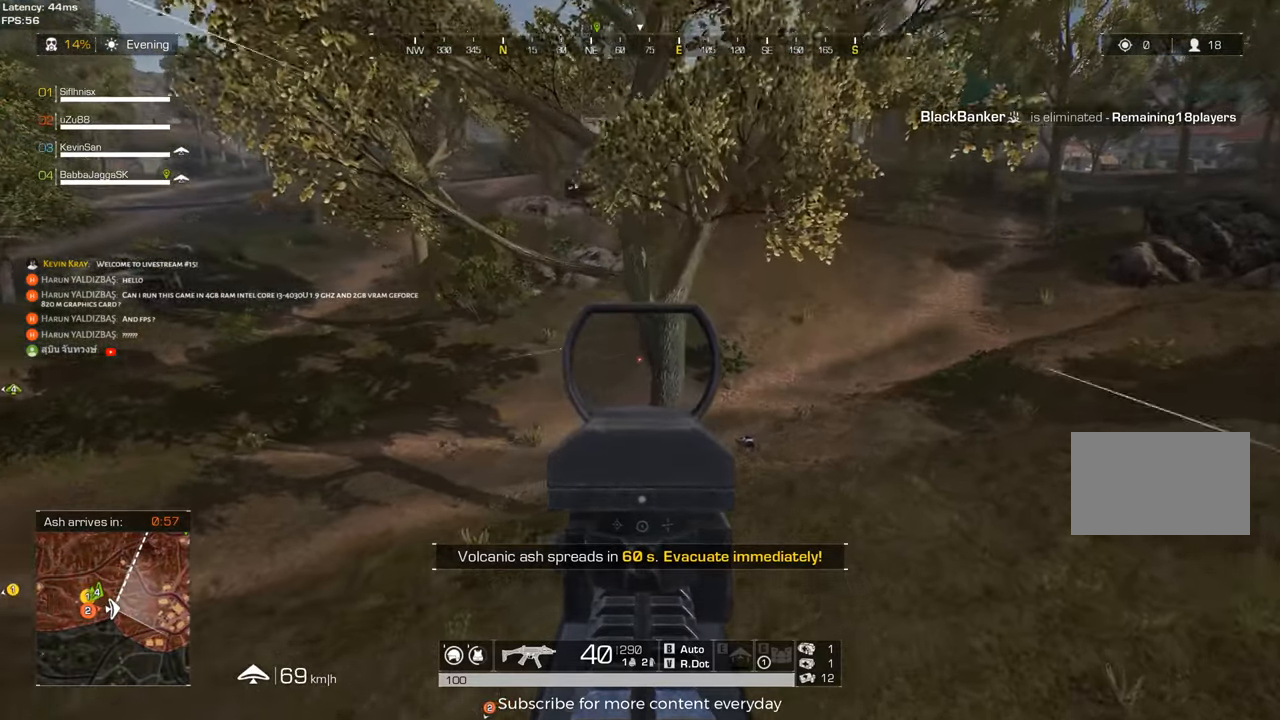
{"keys": ["a", "w"], "mouse": [], "events": [[67, "w", "down"], [117, "a", "down"], [300, "a", "up"], [300, "w", "up"], [483, "a", "down"], [483, "w", "down"]]}
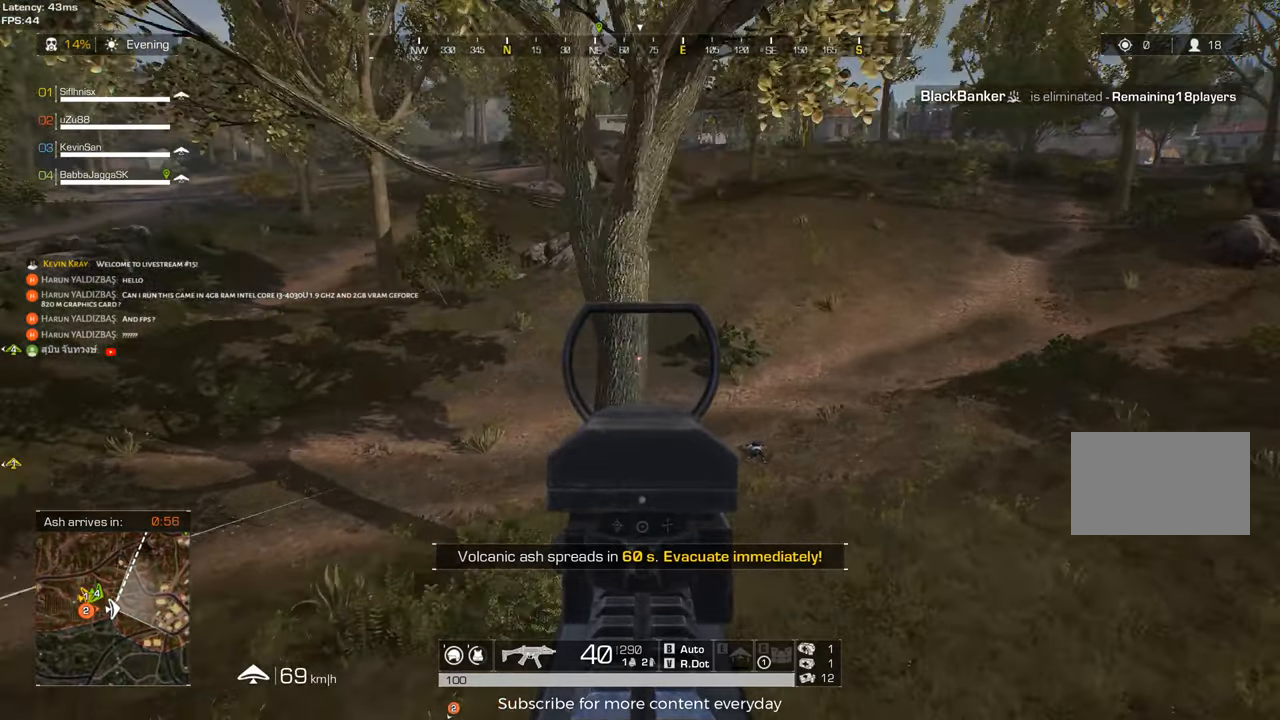
{"keys": ["w"], "mouse": [], "events": [[133, "a", "up"], [167, "w", "up"], [267, "a", "down"], [317, "w", "down"], [500, "a", "up"]]}
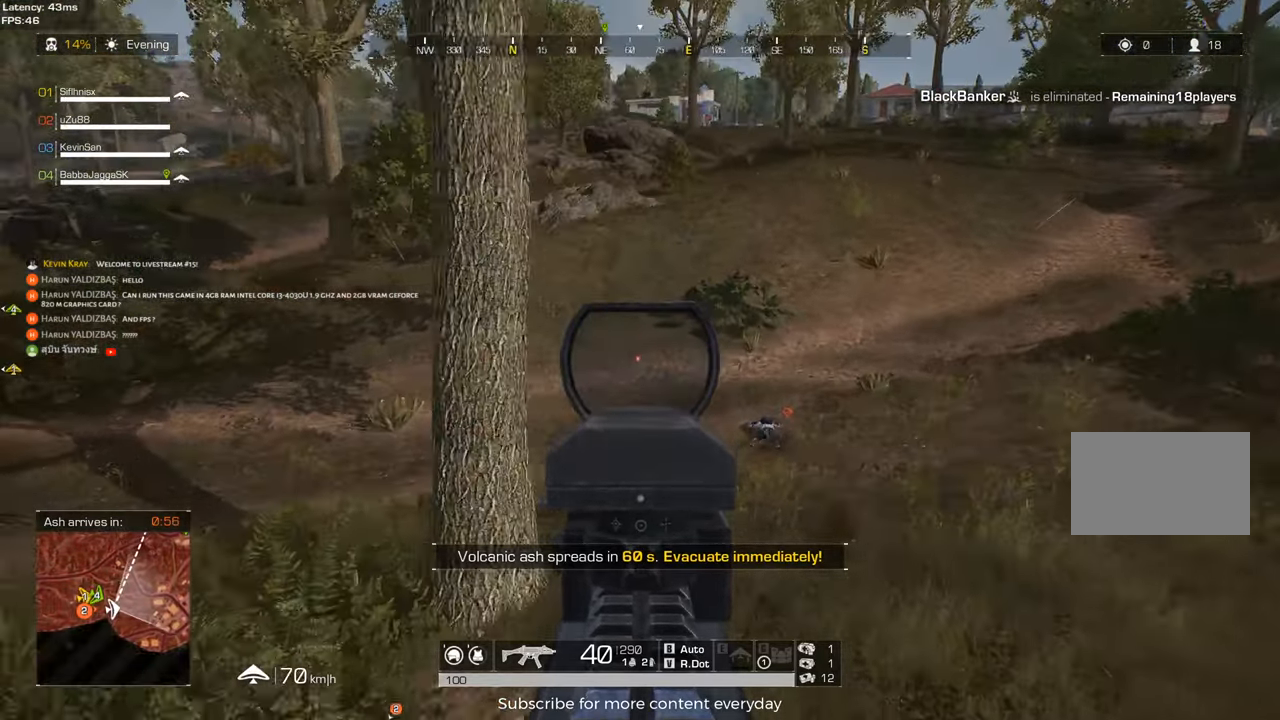
{"keys": [], "mouse": ["right"], "events": [[50, "w", "up"], [467, "mouse_right", "down"]]}
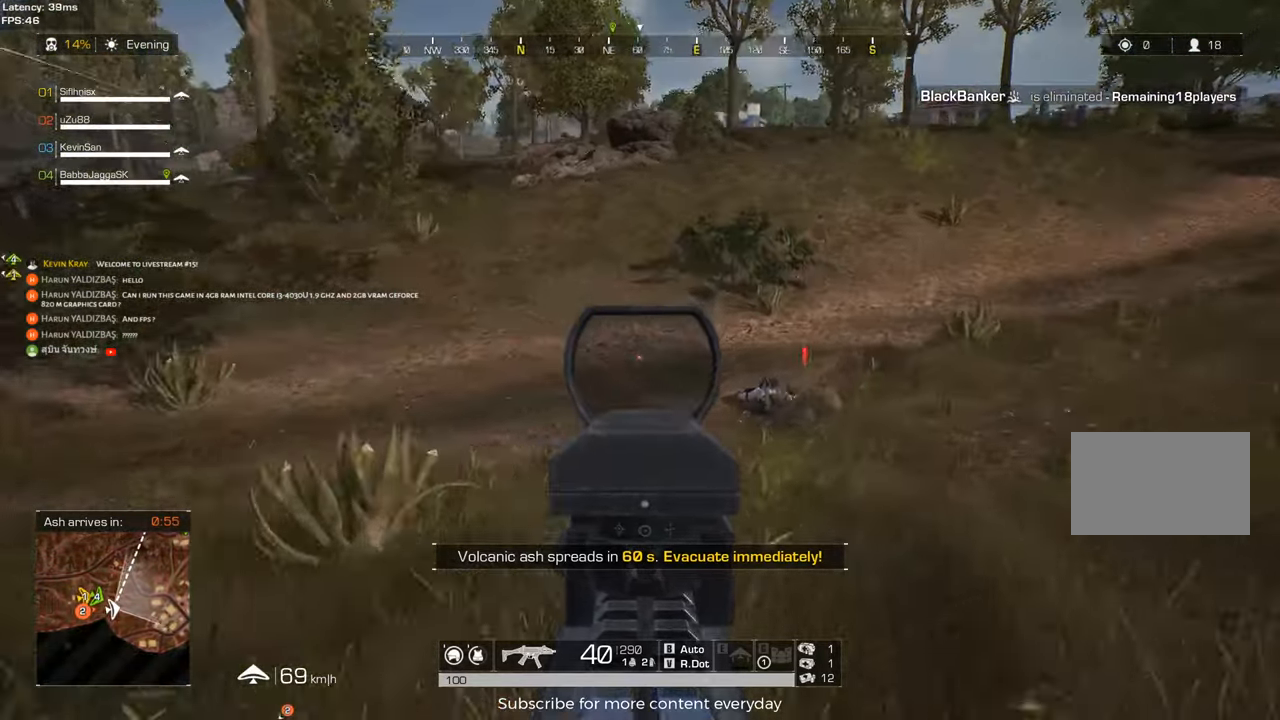
{"keys": ["shift", "w"], "mouse": [], "events": [[17, "w", "down"], [67, "mouse_right", "up"], [117, "shift", "down"]]}
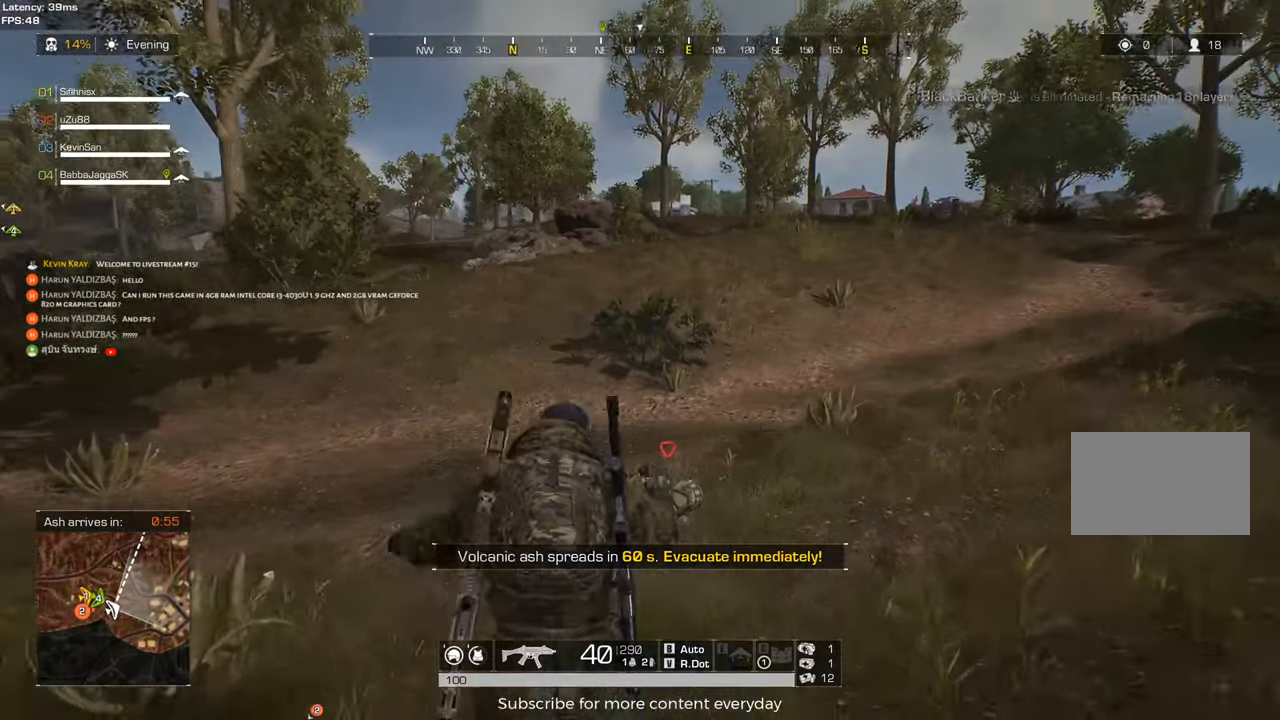
{"keys": ["shift", "w"], "mouse": [], "events": []}
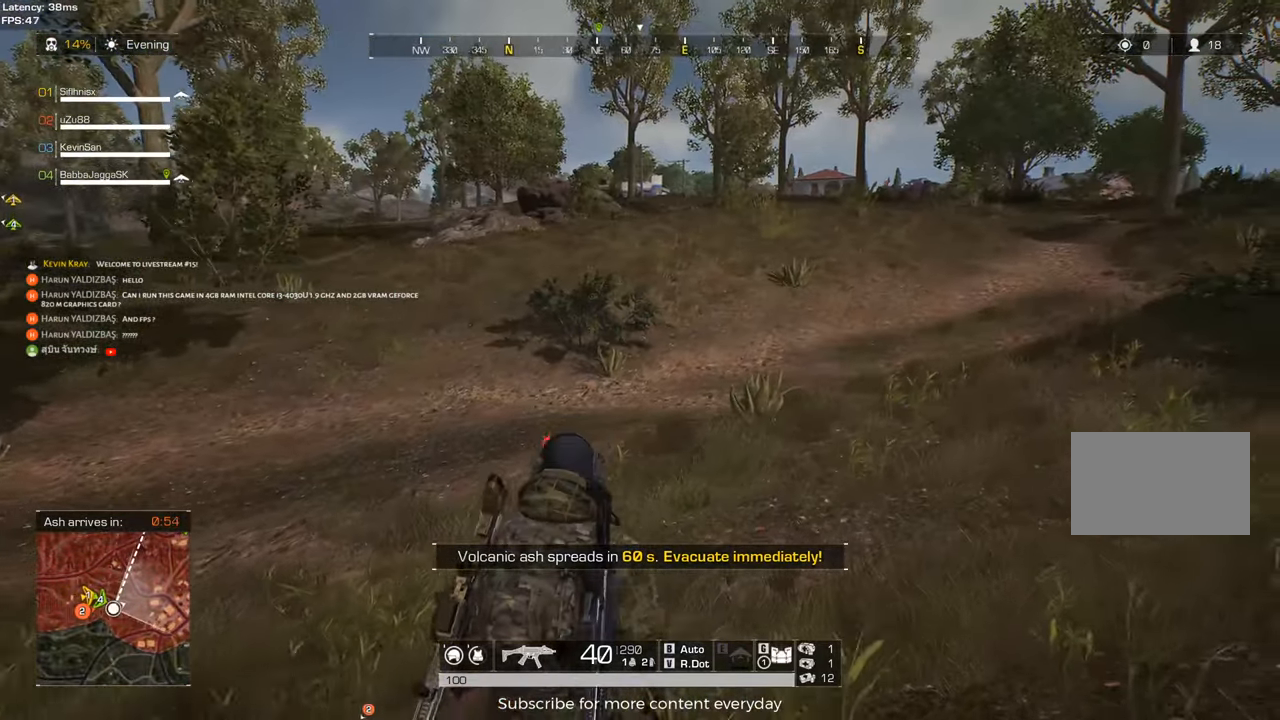
{"keys": ["shift", "w"], "mouse": [], "events": []}
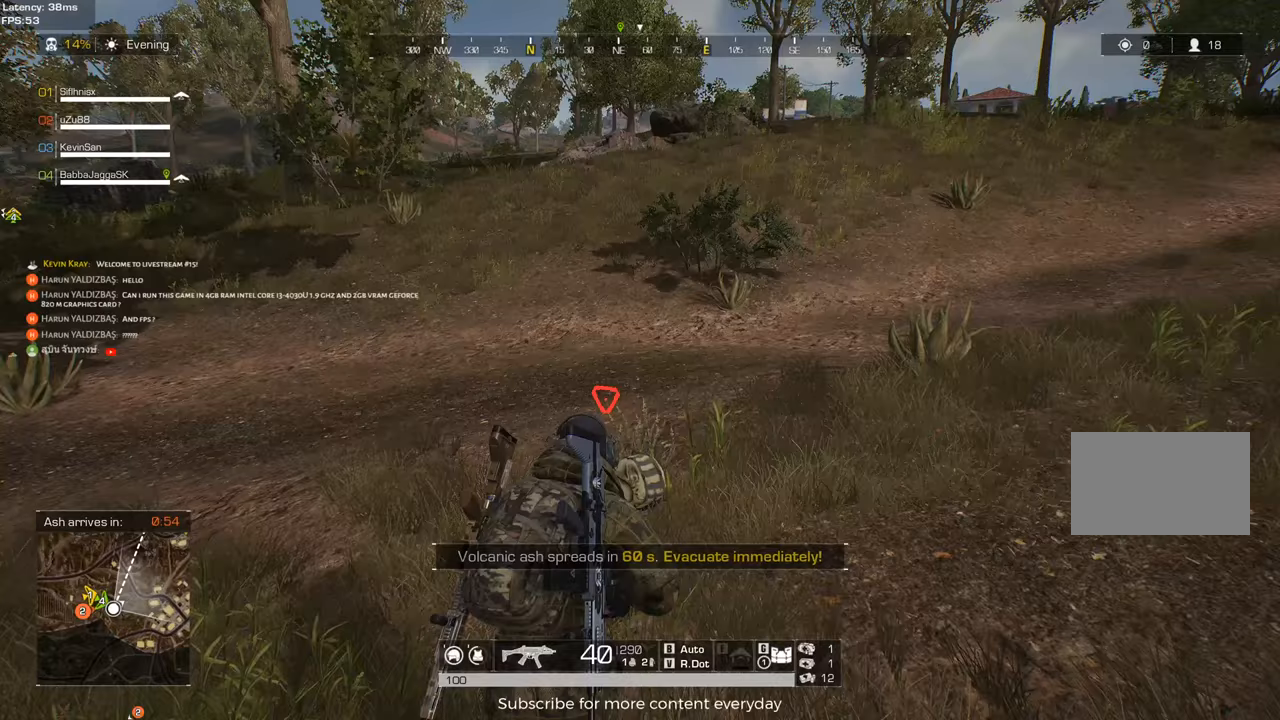
{"keys": ["g", "shift", "w"], "mouse": [], "events": [[483, "g", "down"]]}
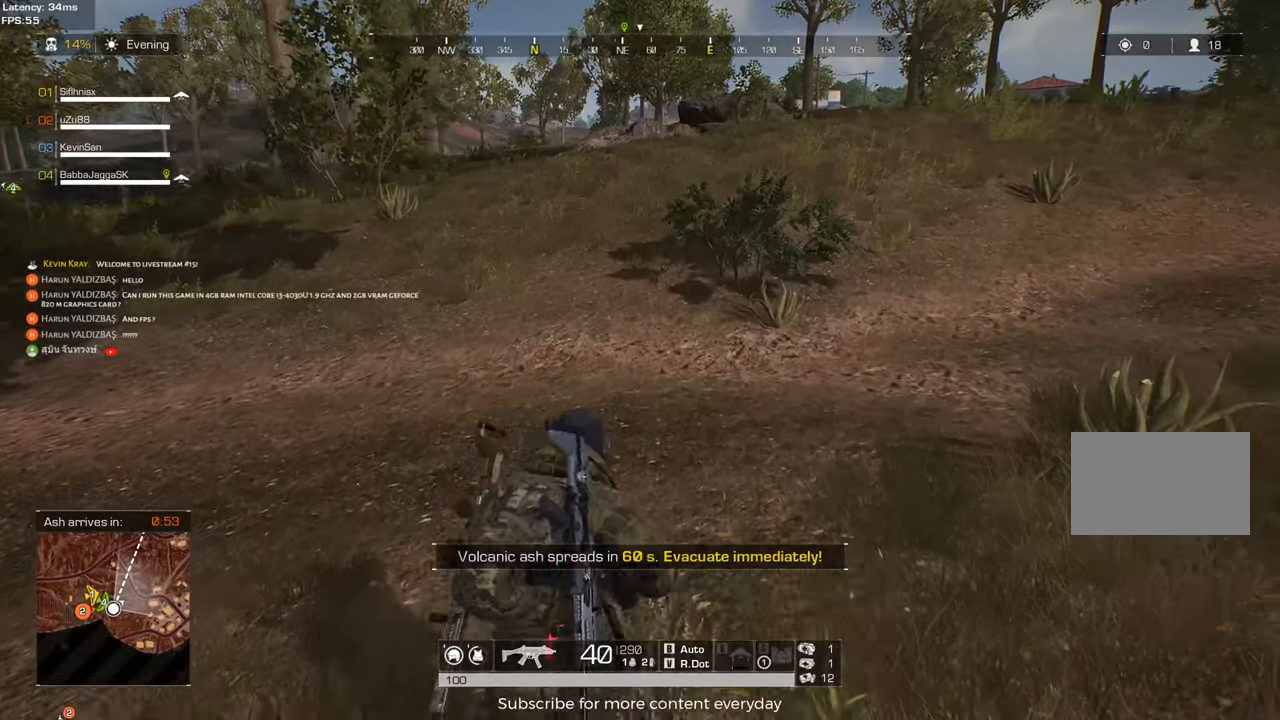
{"keys": [], "mouse": [], "events": [[33, "shift", "up"], [33, "w", "up"], [83, "g", "up"]]}
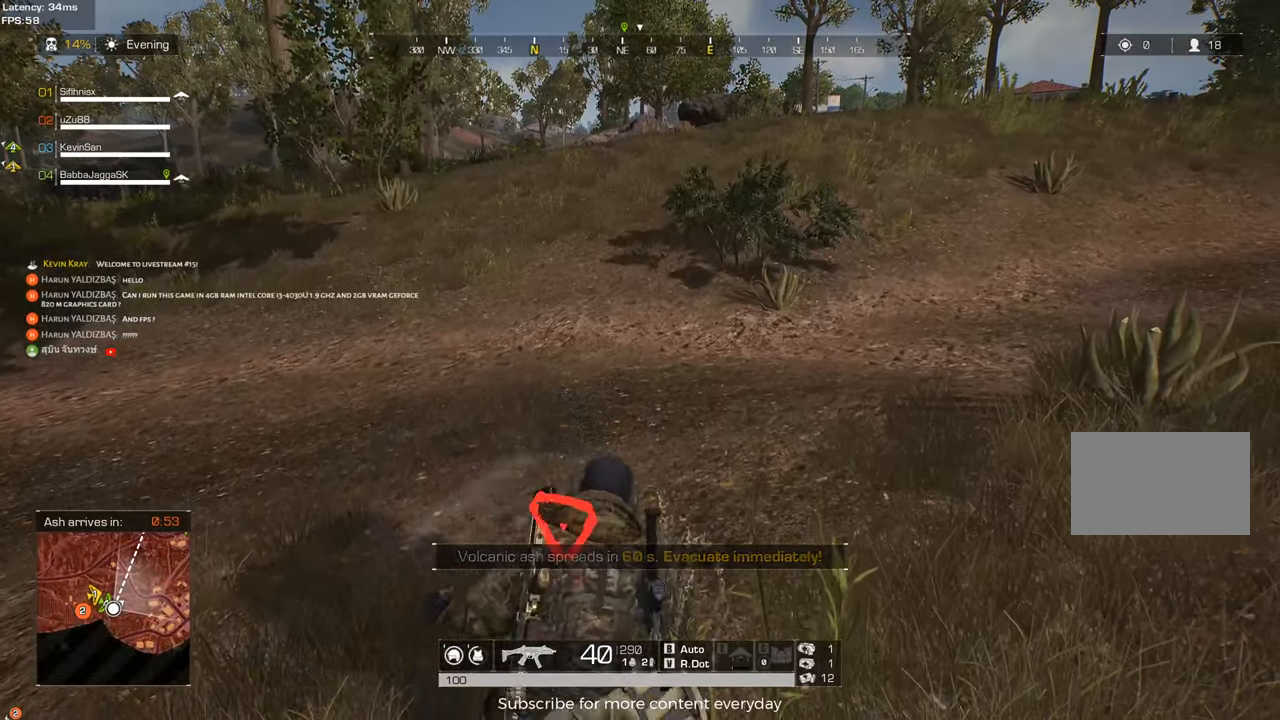
{"keys": ["tab"], "mouse": [], "events": [[417, "tab", "down"]]}
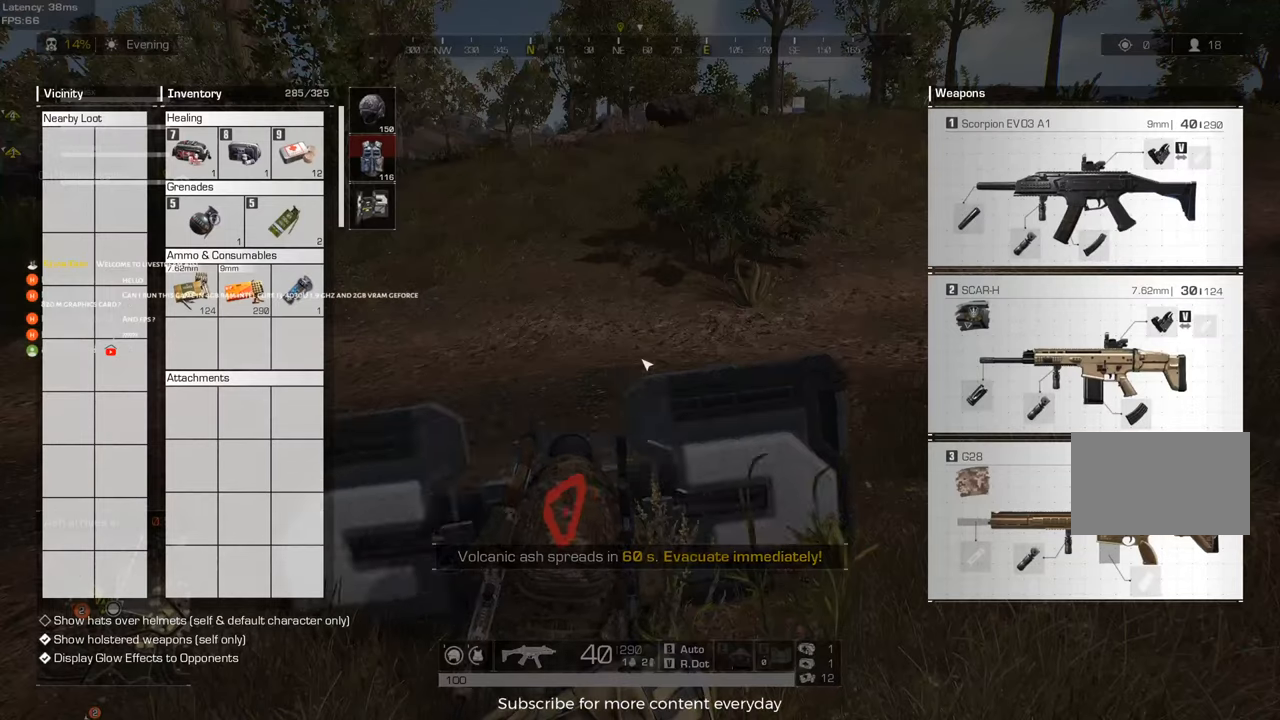
{"keys": [], "mouse": [], "events": [[67, "tab", "up"]]}
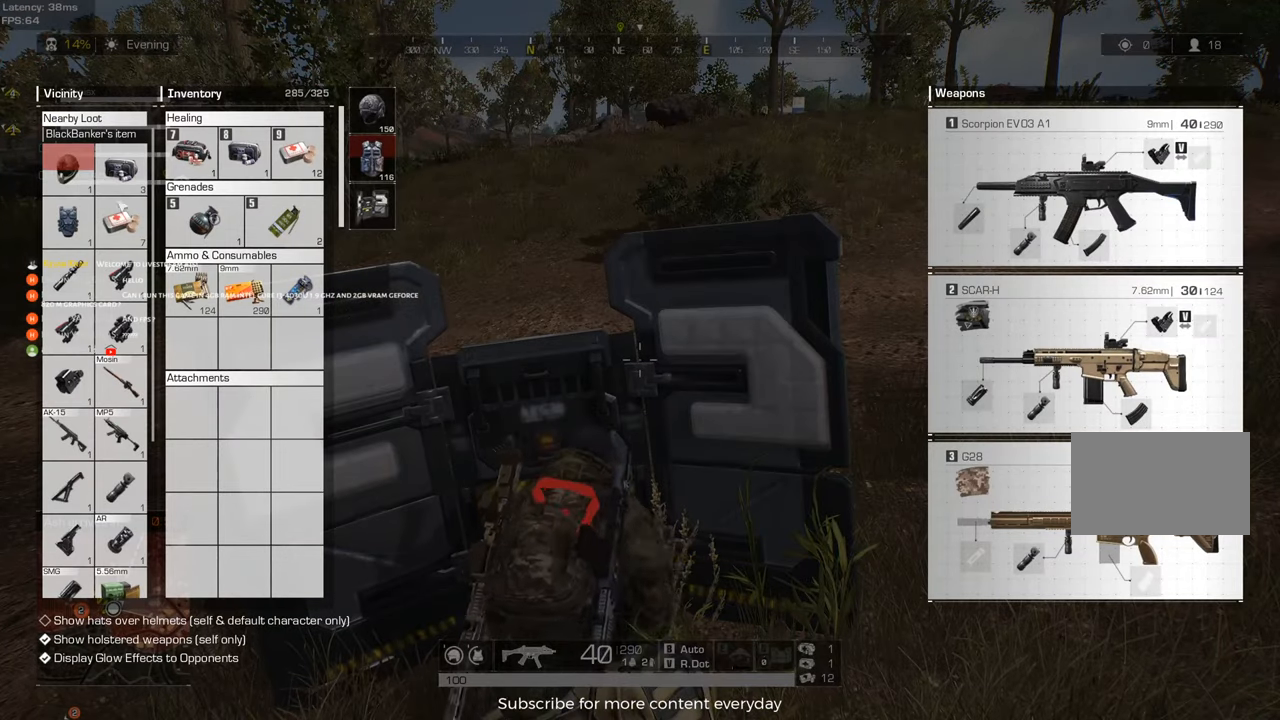
{"keys": [], "mouse": [], "events": [[217, "mouse_right", "down"], [317, "mouse_right", "up"]]}
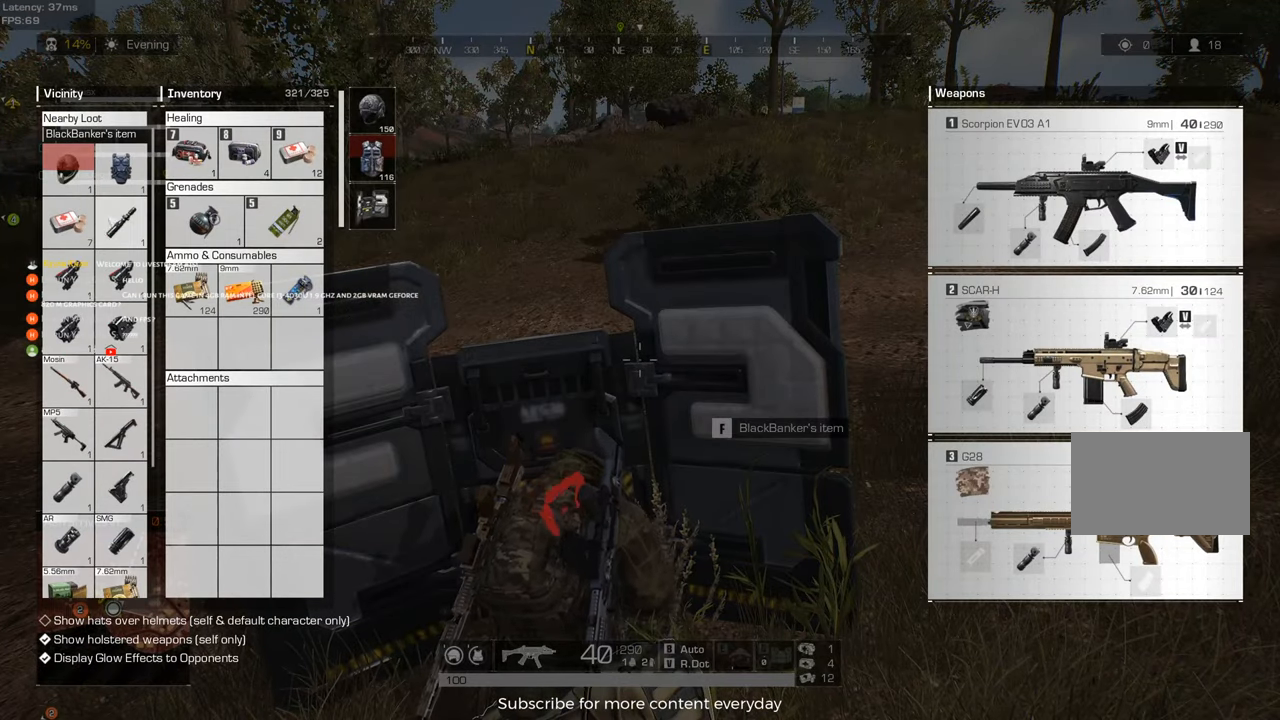
{"keys": [], "mouse": [], "events": []}
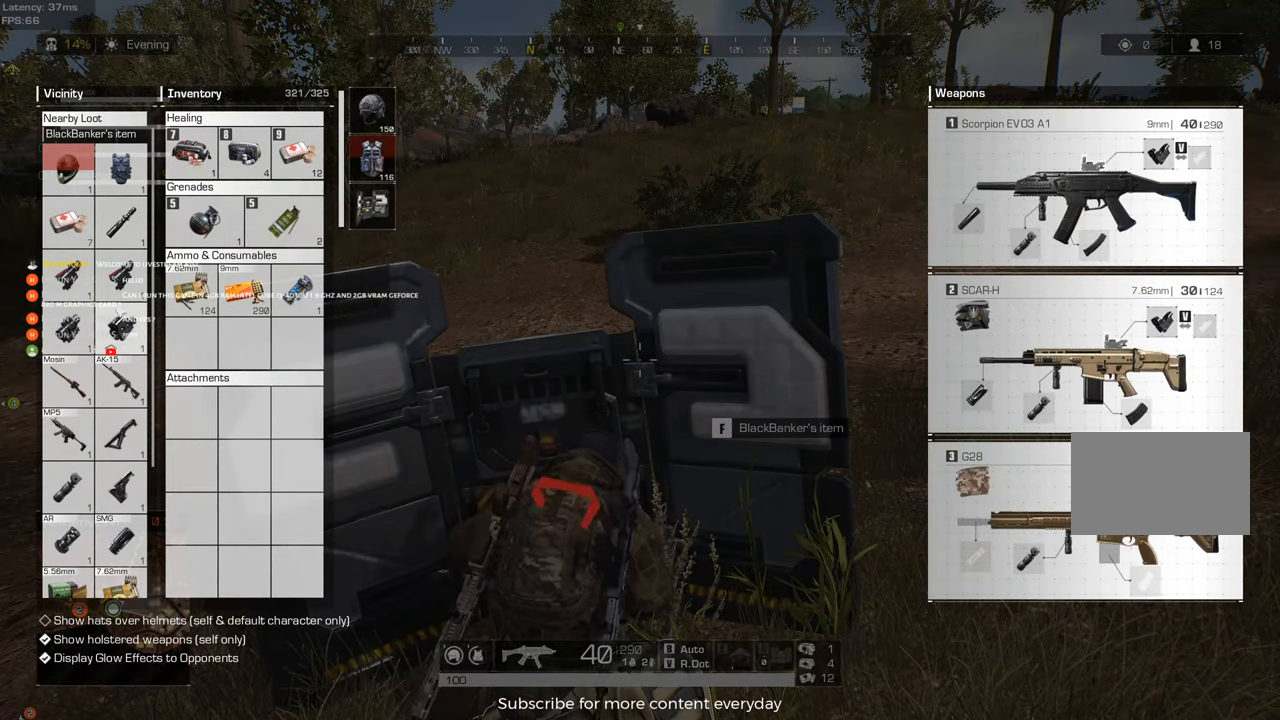
{"keys": [], "mouse": ["left"], "events": [[483, "mouse_left", "down"]]}
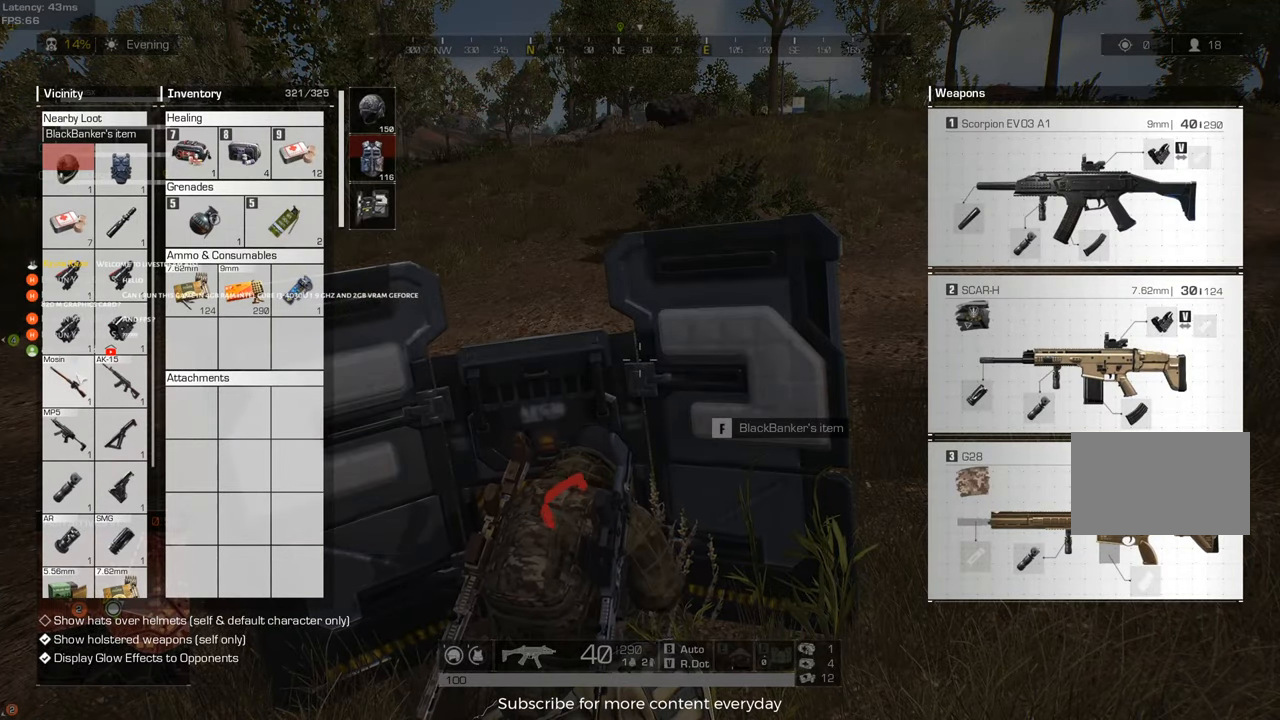
{"keys": [], "mouse": [], "events": [[450, "mouse_left", "up"]]}
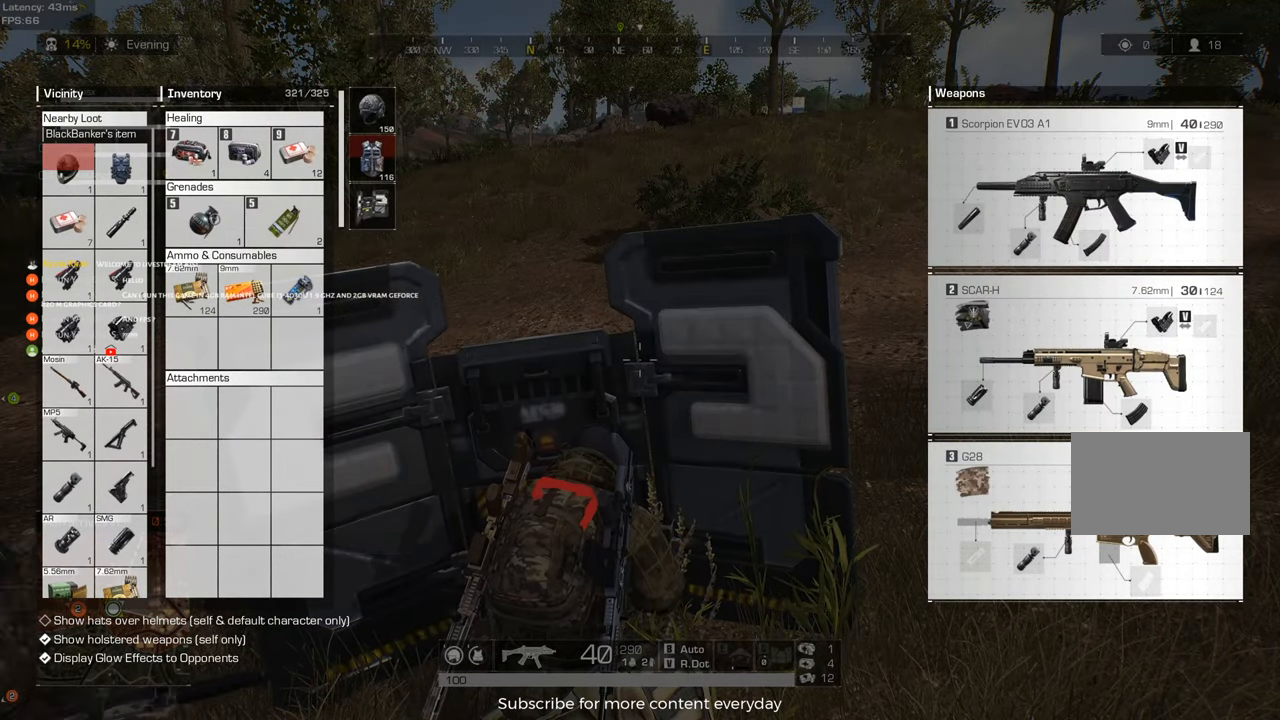
{"keys": [], "mouse": [], "events": []}
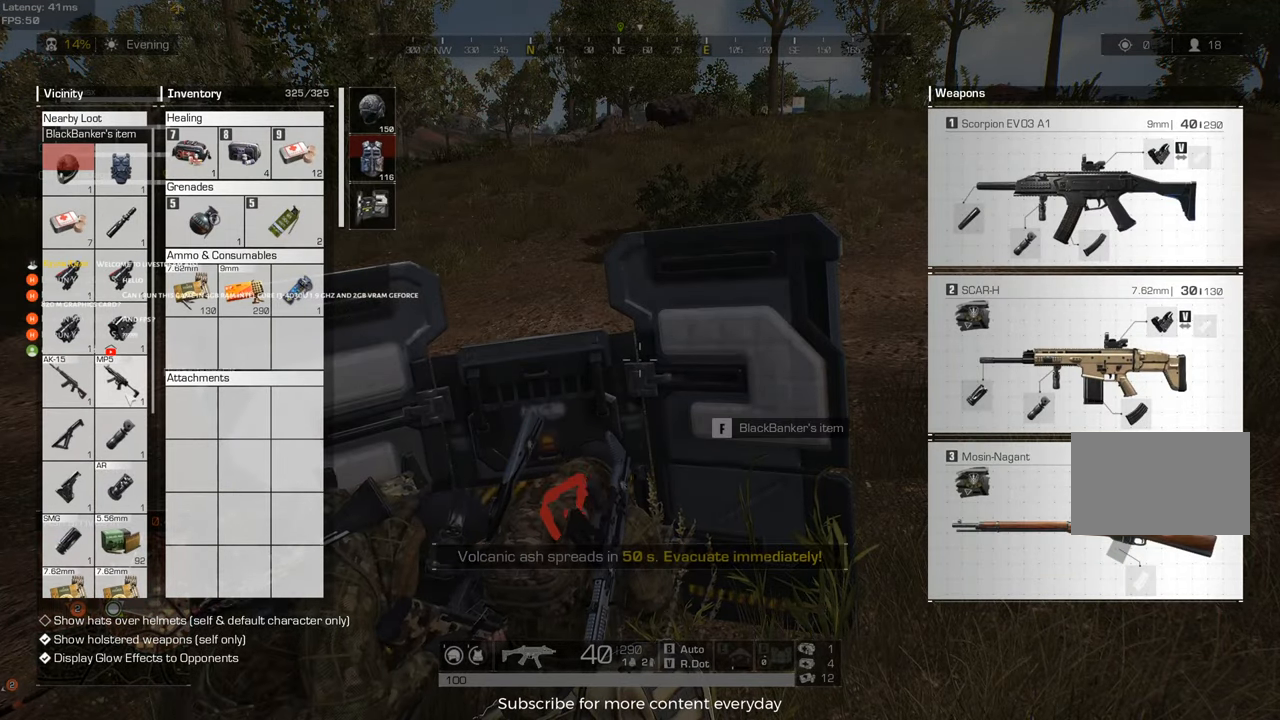
{"keys": [], "mouse": [], "events": []}
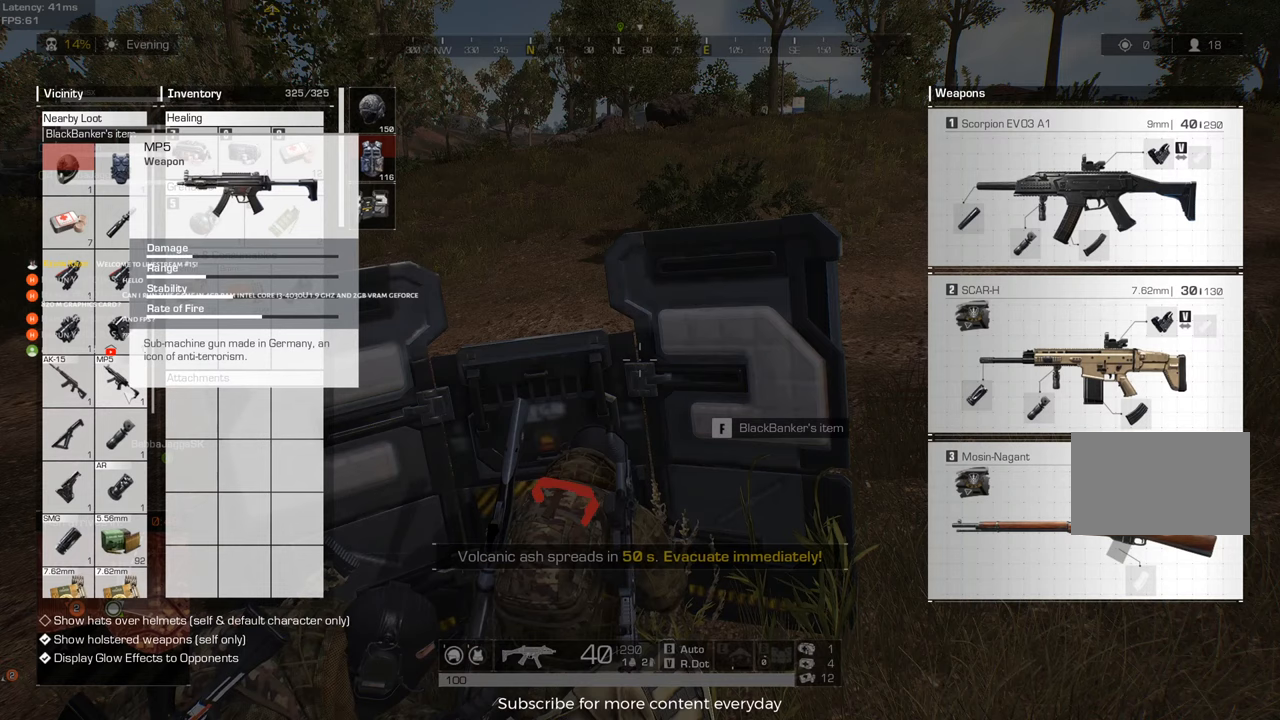
{"keys": [], "mouse": [], "events": []}
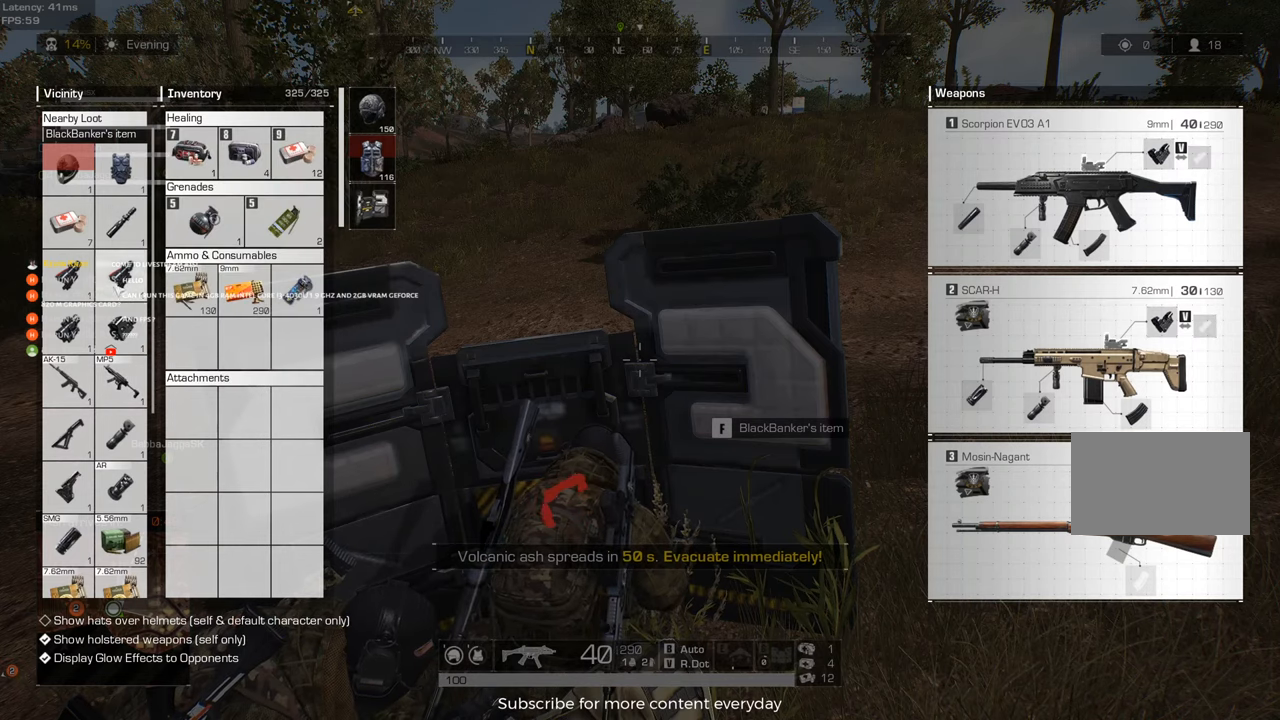
{"keys": [], "mouse": [], "events": []}
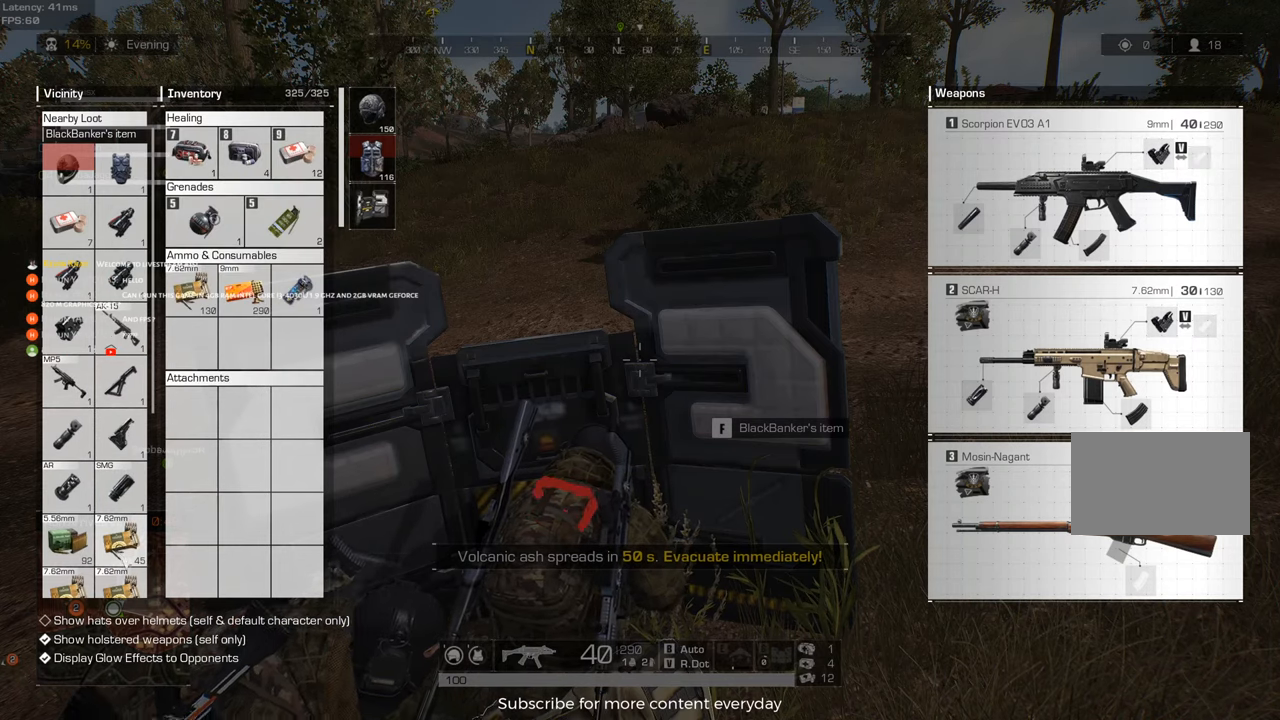
{"keys": [], "mouse": [], "events": [[350, "mouse_right", "down"], [433, "mouse_right", "up"]]}
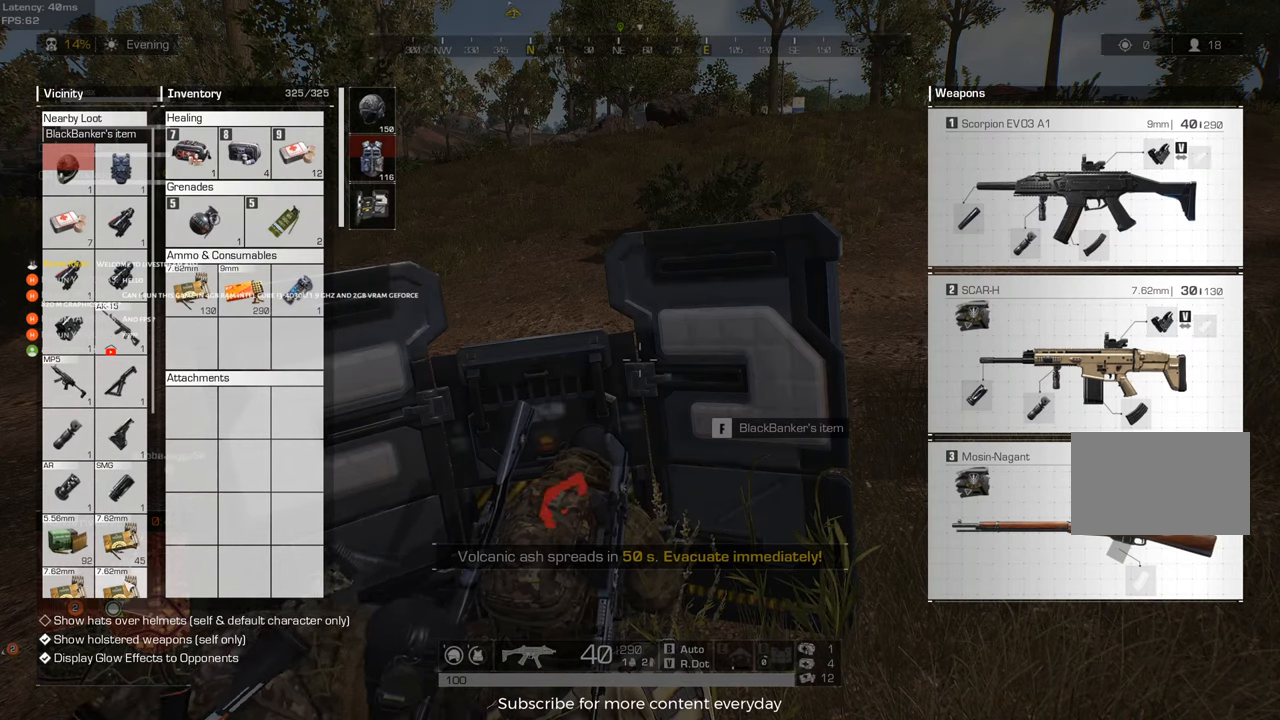
{"keys": [], "mouse": [], "events": [[400, "mouse_wheel", "down"], [500, "mouse_wheel", "up"]]}
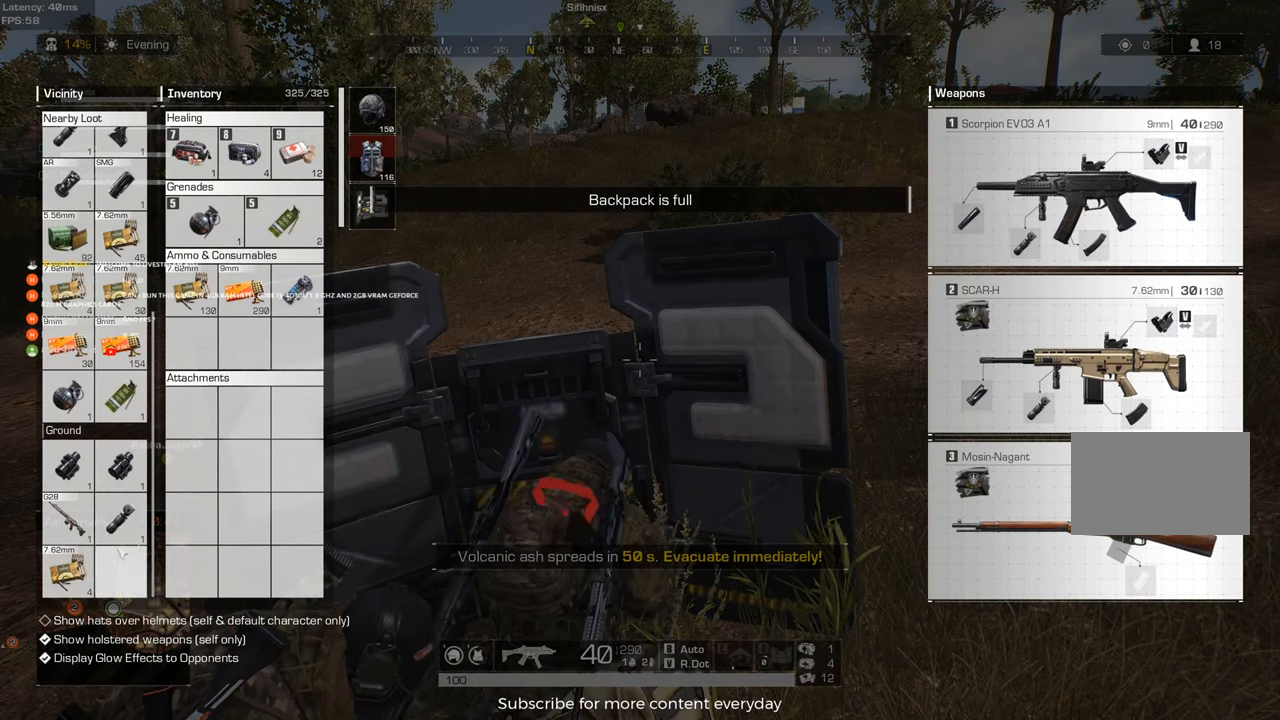
{"keys": ["ctrl"], "mouse": [], "events": [[383, "ctrl", "down"]]}
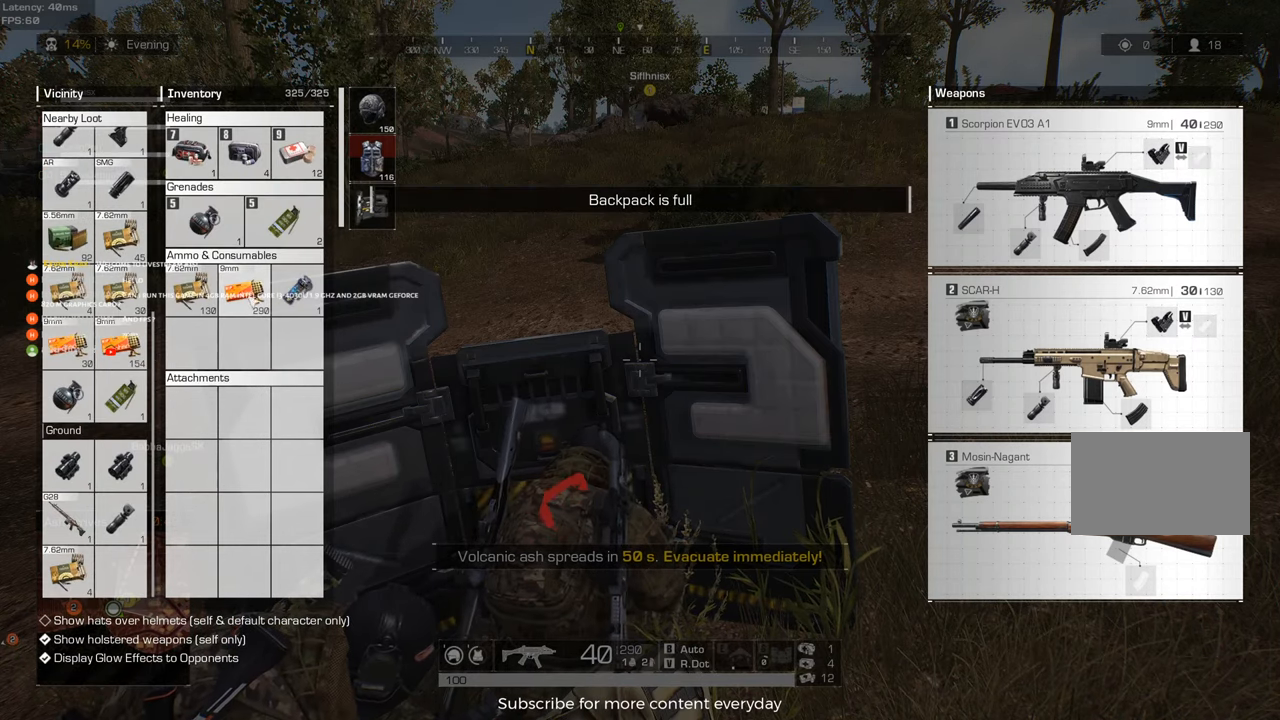
{"keys": [], "mouse": [], "events": [[67, "mouse_left", "down"], [200, "mouse_left", "up"], [300, "ctrl", "up"]]}
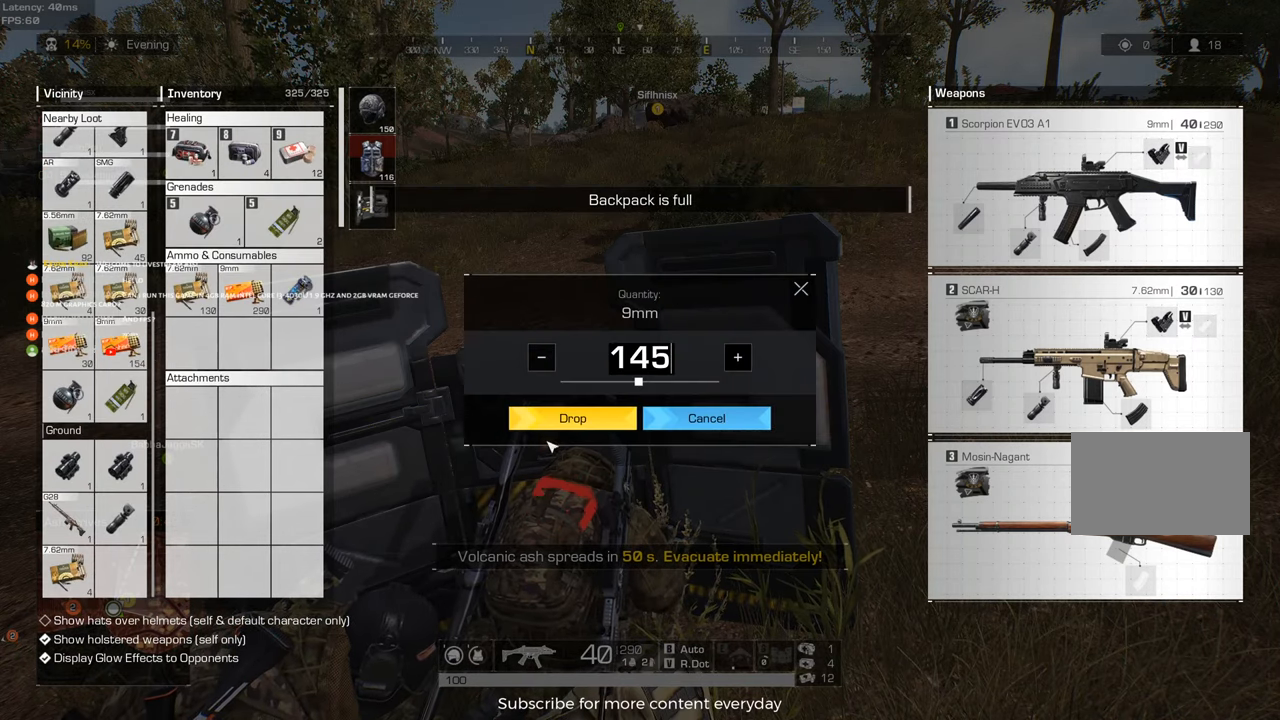
{"keys": [], "mouse": [], "events": [[217, "mouse_left", "down"], [267, "mouse_left", "up"]]}
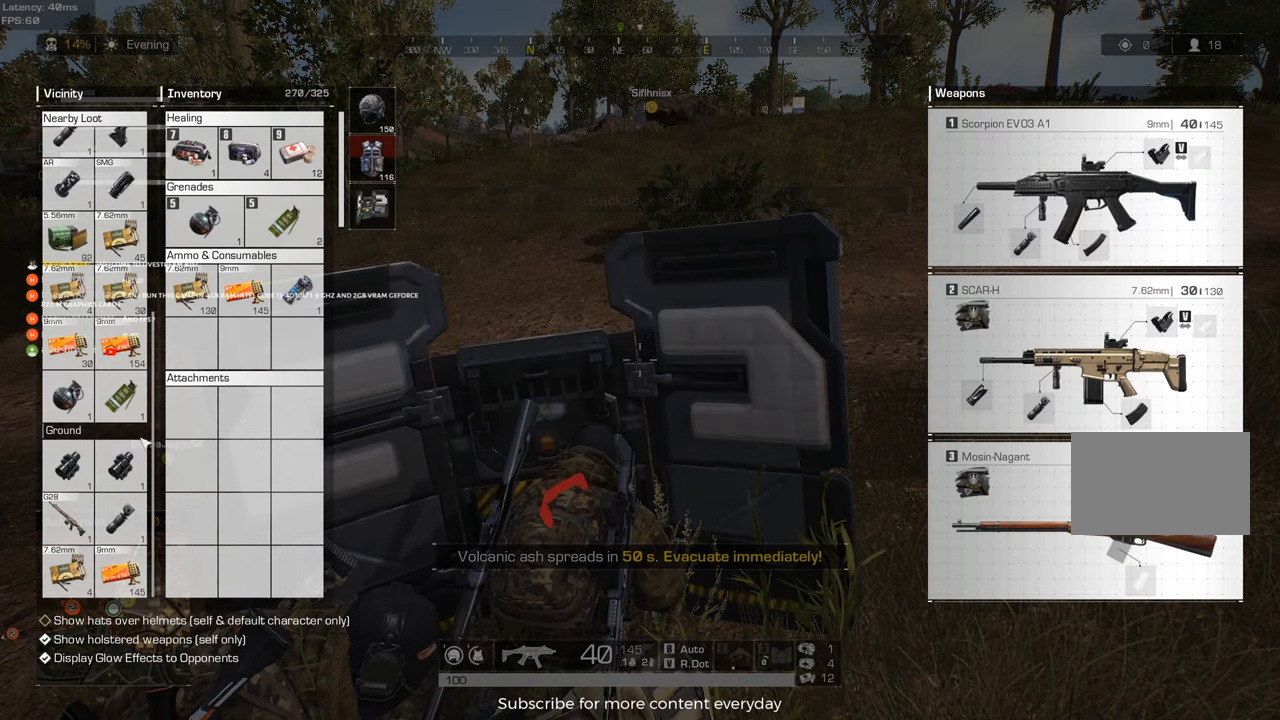
{"keys": [], "mouse": [], "events": []}
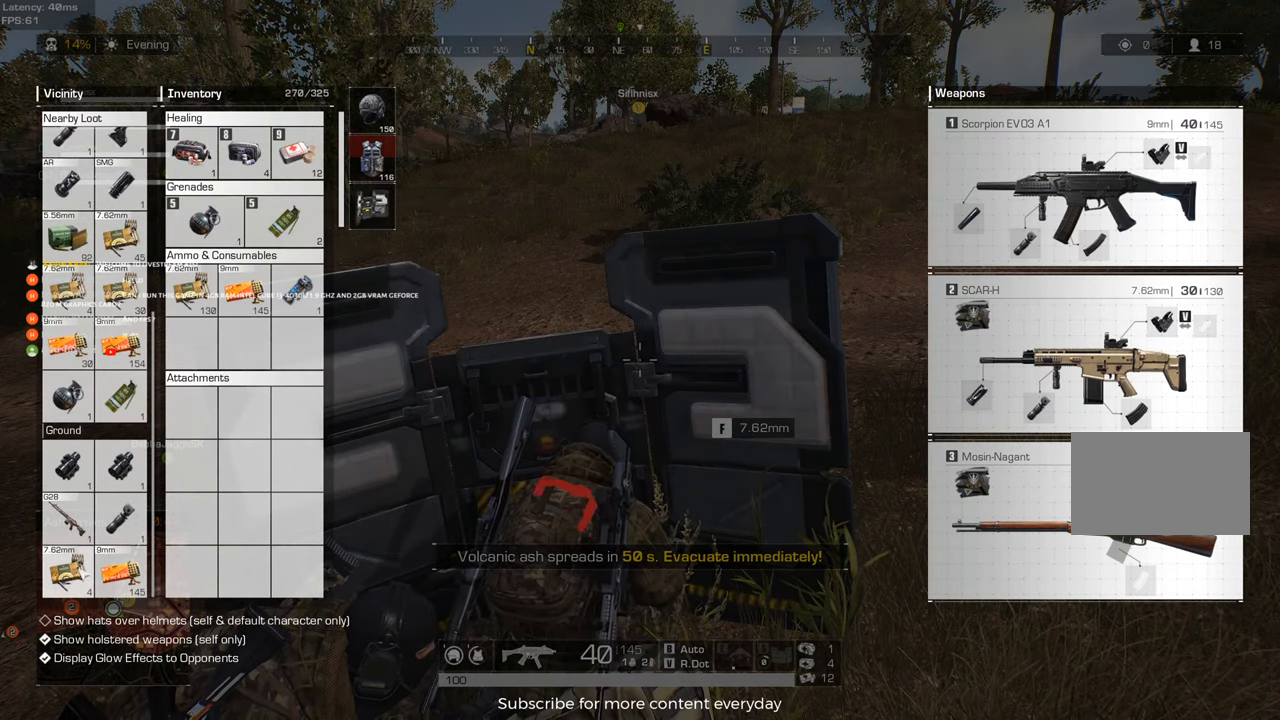
{"keys": [], "mouse": [], "events": [[67, "mouse_right", "down"], [150, "mouse_right", "up"]]}
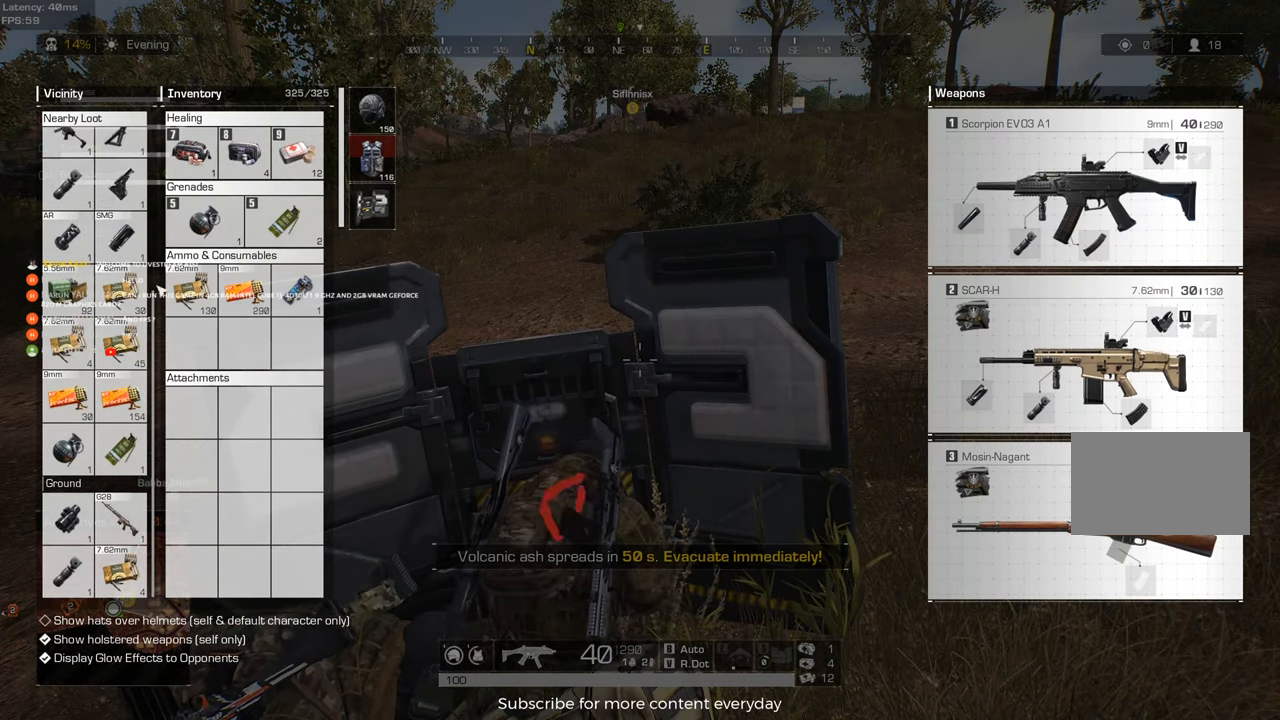
{"keys": [], "mouse": [], "events": [[217, "mouse_right", "down"], [317, "mouse_right", "up"]]}